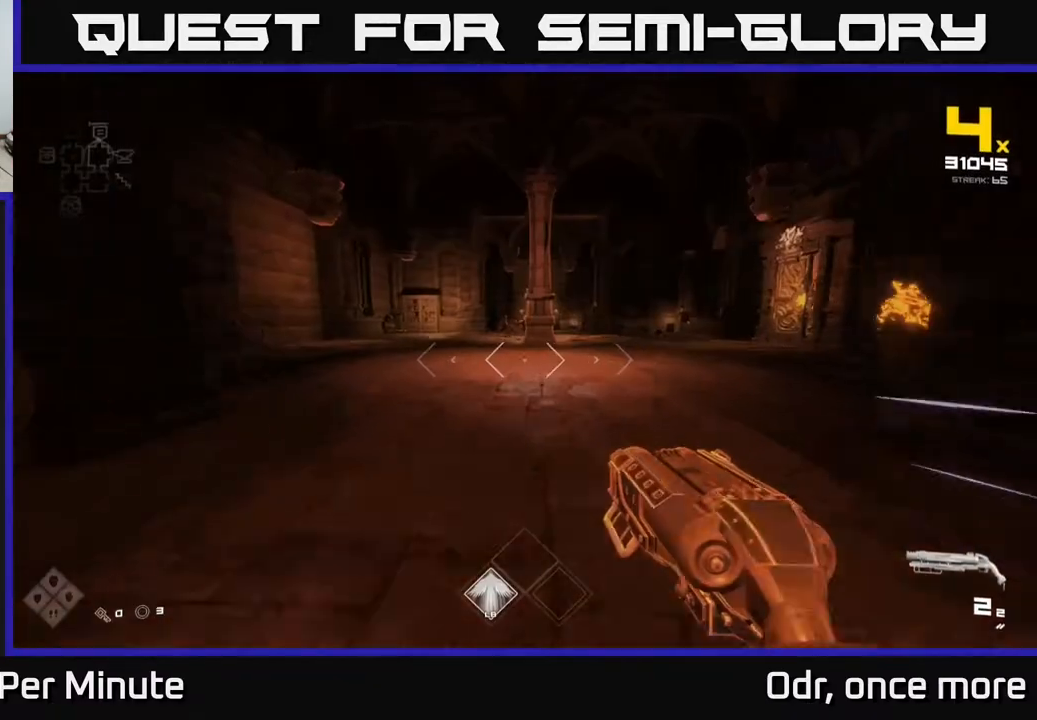
Gameplay with a controller (Xbox layout); each line is a JSON object with the inputs held at the frame after it. "events" lists button and stick changes between this image and that frame as [ms after this image, input, new state], when the widget could be followed in between.
{"buttons": ["L1"], "left_stick": "up-left", "right_stick": "center", "events": [[350, "left_stick", "up-left"]]}
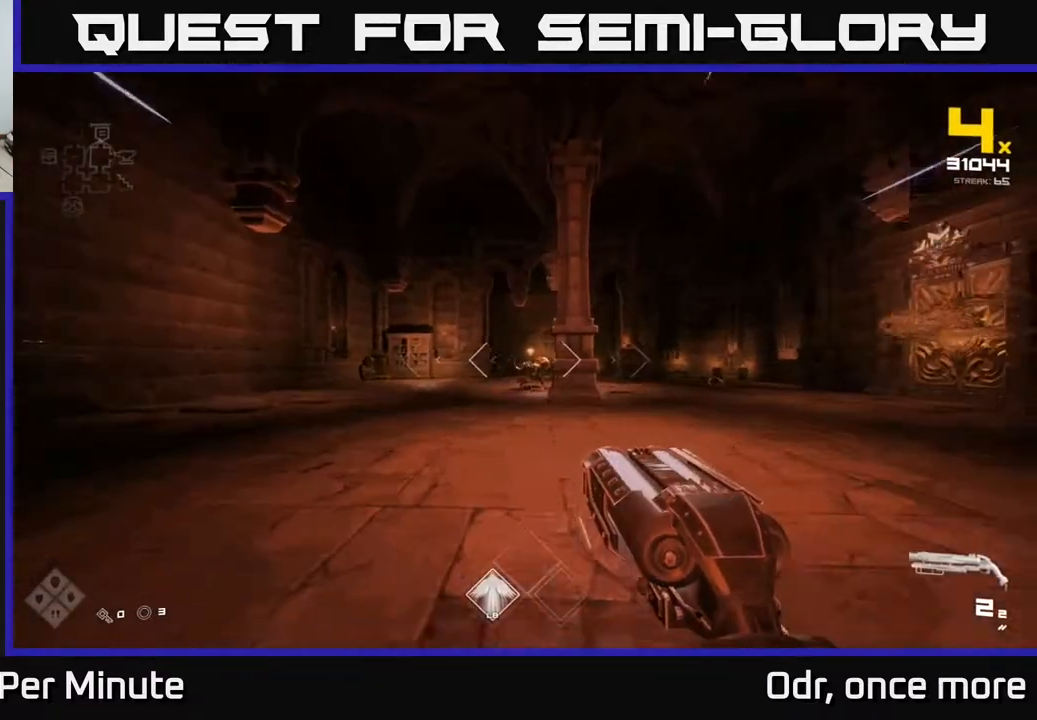
{"buttons": ["L1"], "left_stick": "up", "right_stick": "center", "events": [[17, "left_stick", "up"], [333, "right_stick", "down-right"], [400, "right_stick", "center"]]}
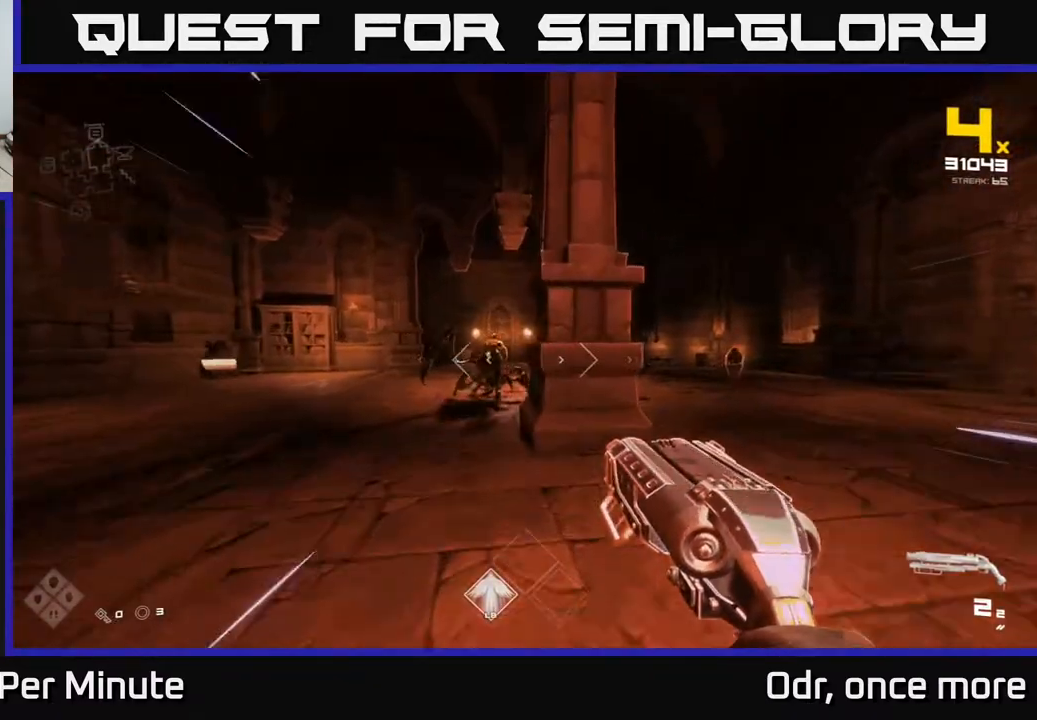
{"buttons": ["R2"], "left_stick": "left", "right_stick": "center", "events": [[67, "L1", "up"], [133, "left_stick", "up-left"], [150, "R2", "down"], [233, "left_stick", "left"], [250, "R2", "up"], [333, "right_stick", "right"], [467, "right_stick", "center"], [483, "R2", "down"]]}
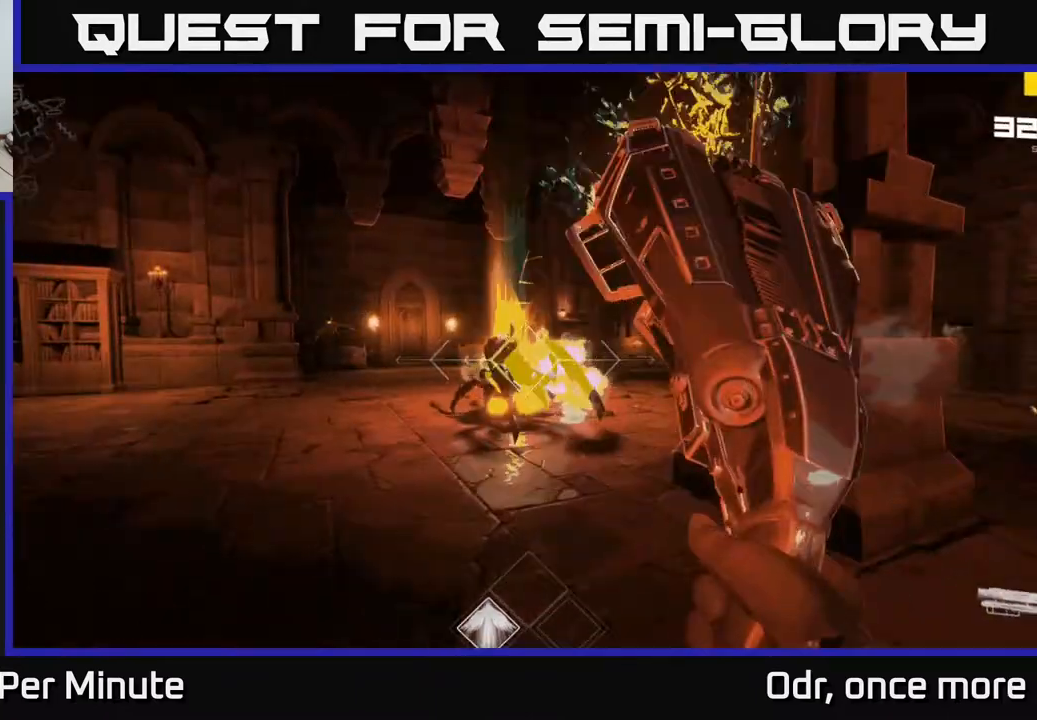
{"buttons": [], "left_stick": "up-left", "right_stick": "center", "events": [[83, "R2", "up"], [200, "right_stick", "right"], [250, "R1", "down"], [333, "right_stick", "center"], [383, "R1", "up"], [500, "left_stick", "up-left"]]}
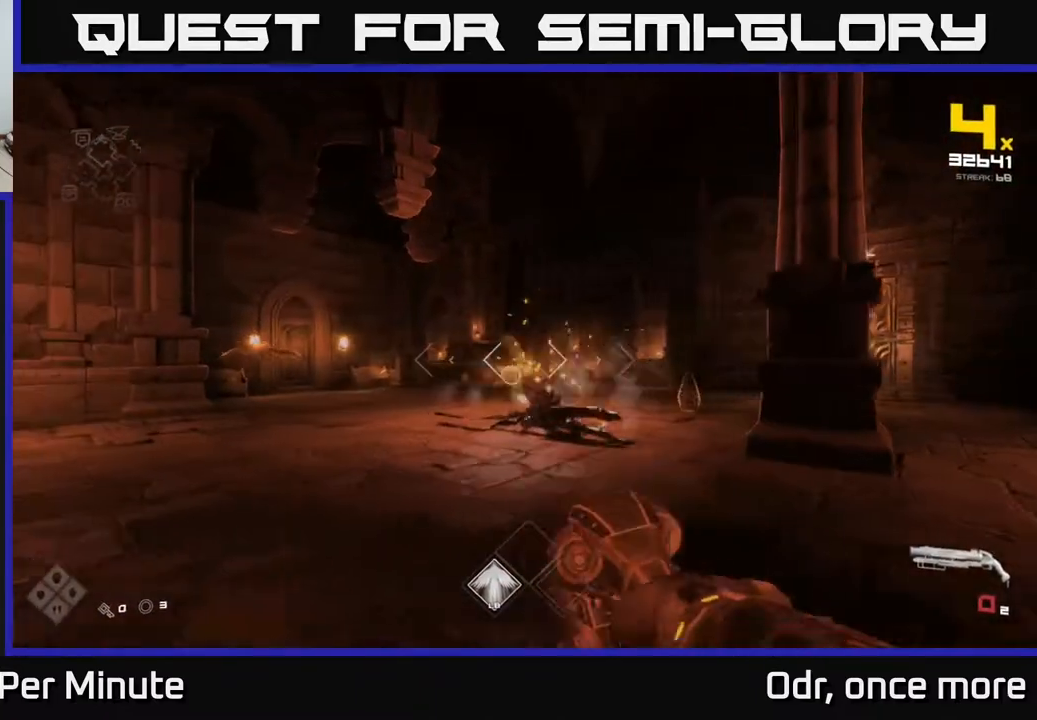
{"buttons": ["R2"], "left_stick": "up", "right_stick": "center", "events": [[83, "R1", "down"], [200, "R1", "up"], [233, "right_stick", "left"], [400, "right_stick", "center"], [417, "R2", "down"], [483, "left_stick", "up"]]}
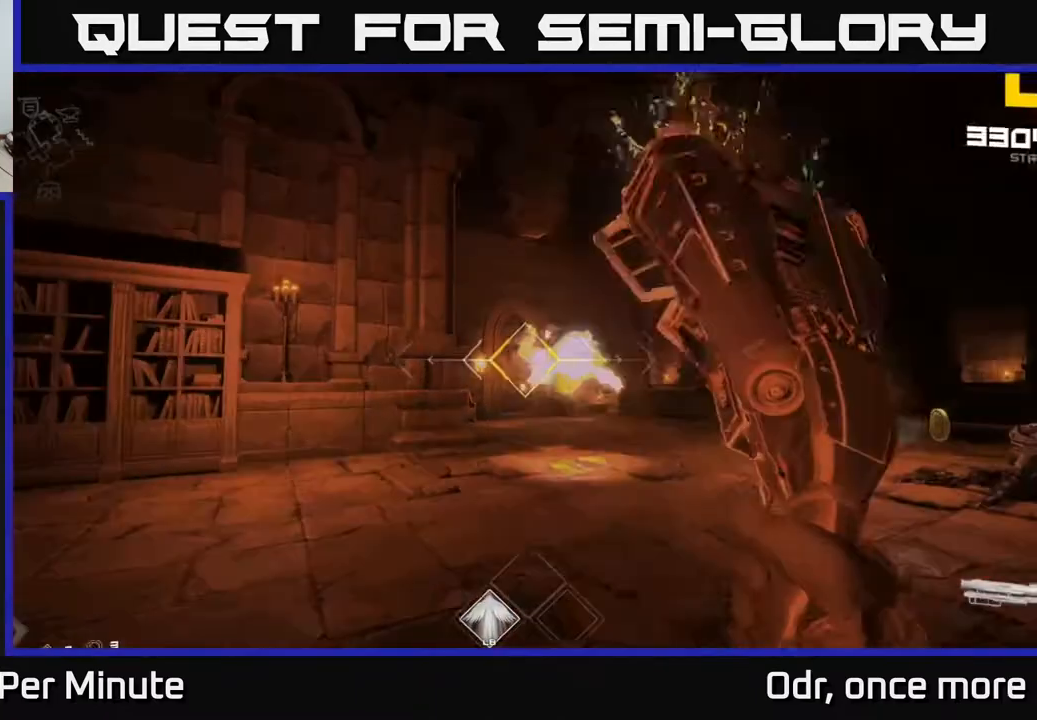
{"buttons": [], "left_stick": "center", "right_stick": "center", "events": [[50, "R2", "up"], [83, "left_stick", "up-left"], [117, "right_stick", "right"], [200, "left_stick", "left"], [300, "R1", "down"], [433, "R1", "up"], [450, "right_stick", "center"], [467, "left_stick", "center"]]}
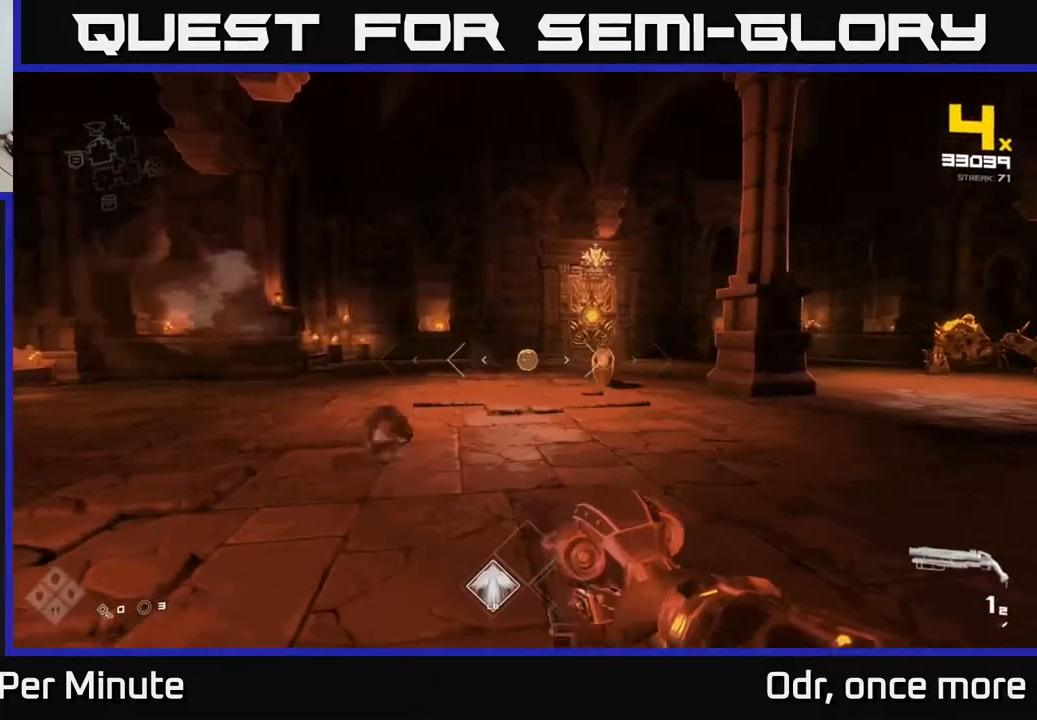
{"buttons": ["R2"], "left_stick": "up-left", "right_stick": "center", "events": [[133, "R1", "down"], [167, "left_stick", "up"], [250, "R1", "up"], [333, "right_stick", "right"], [383, "left_stick", "center"], [467, "left_stick", "up-left"], [467, "right_stick", "center"], [483, "R2", "down"]]}
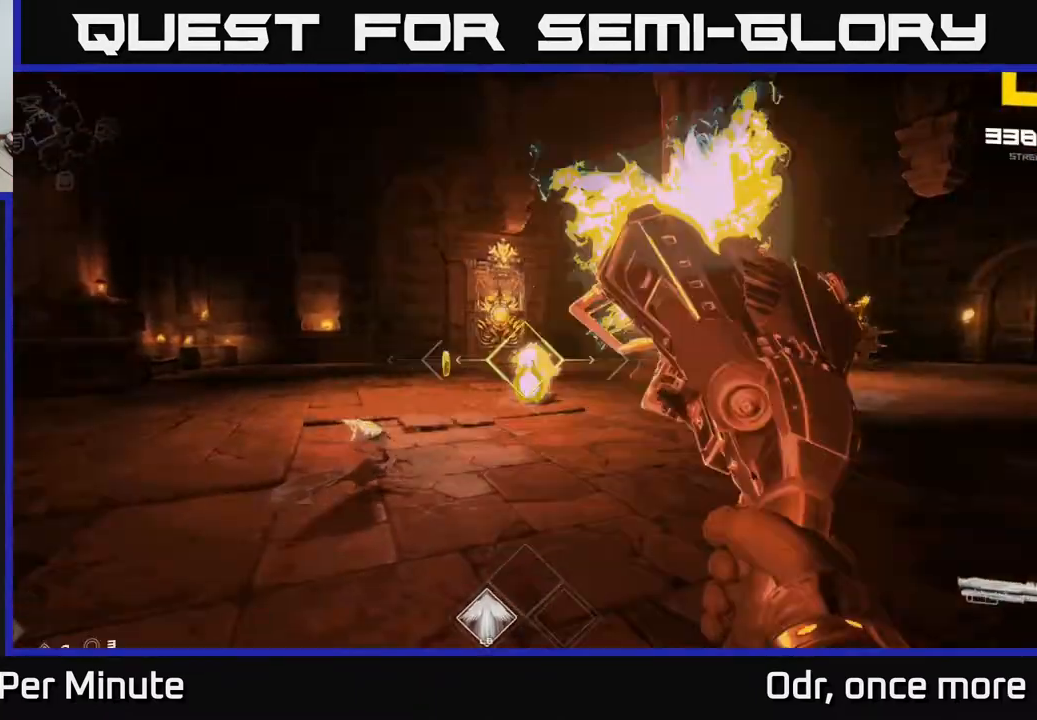
{"buttons": [], "left_stick": "up", "right_stick": "center", "events": [[100, "R2", "up"], [133, "left_stick", "left"], [217, "right_stick", "right"], [267, "left_stick", "up-left"], [300, "R1", "down"], [383, "right_stick", "center"], [450, "R1", "up"], [500, "left_stick", "up"]]}
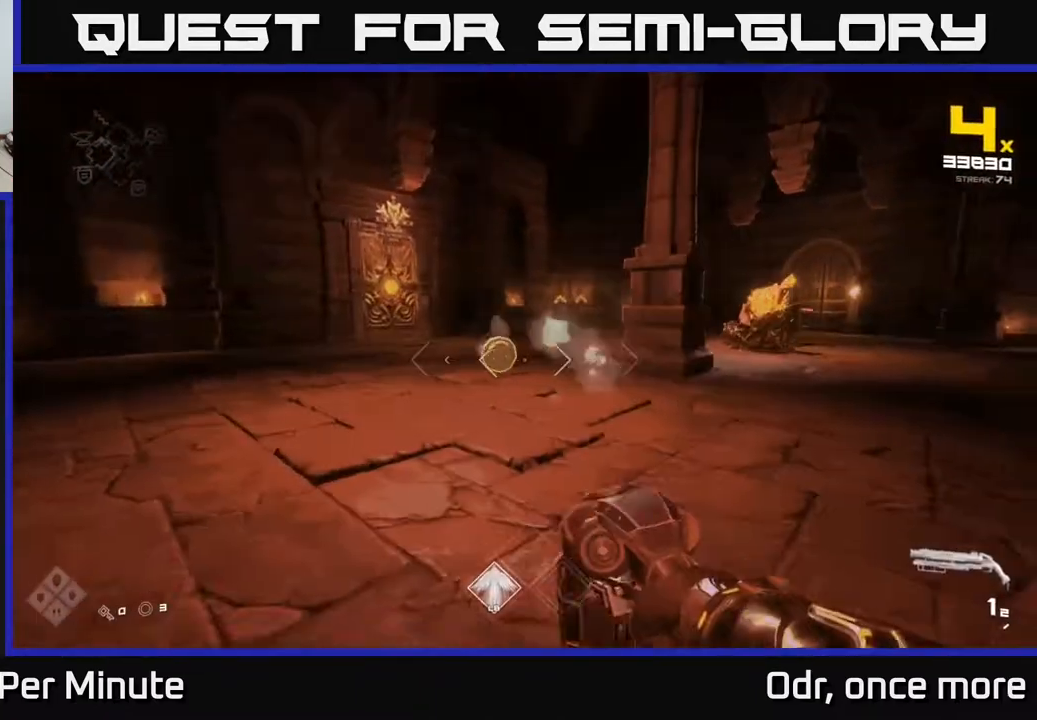
{"buttons": [], "left_stick": "up", "right_stick": "right", "events": [[133, "right_stick", "right"], [150, "R1", "down"], [200, "left_stick", "up-left"], [300, "R1", "up"], [333, "right_stick", "center"], [450, "left_stick", "up"], [450, "right_stick", "right"]]}
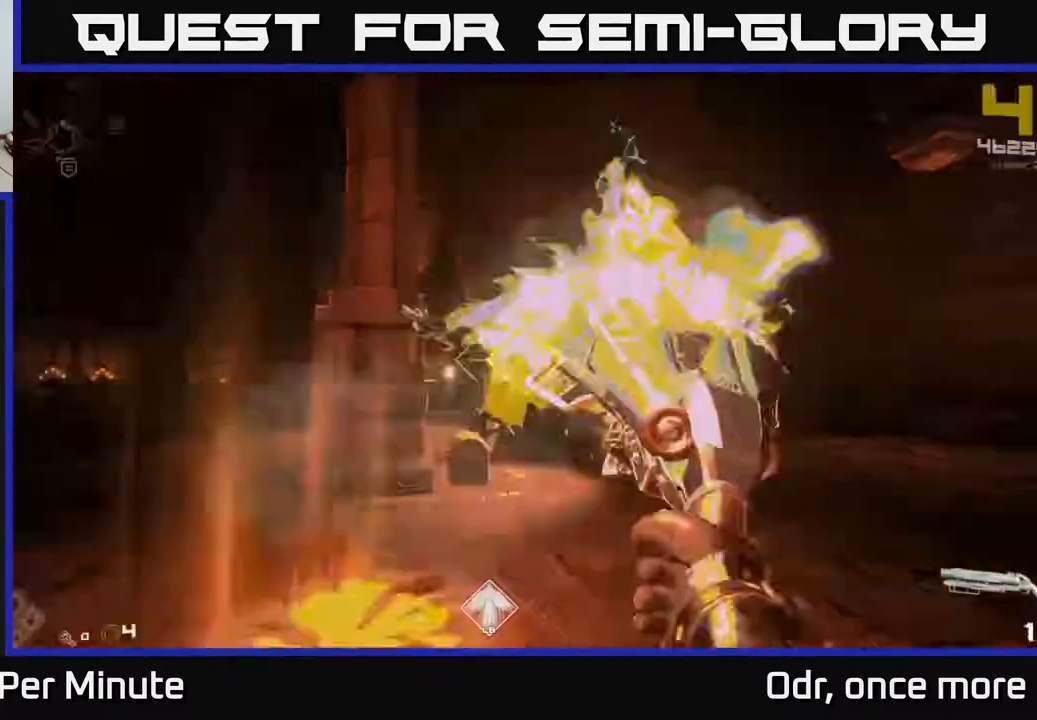
{"buttons": [], "left_stick": "down-right", "right_stick": "center", "events": [[17, "R2", "down"], [133, "R2", "up"], [133, "left_stick", "down"], [133, "right_stick", "center"], [333, "R2", "down"], [400, "left_stick", "down-right"], [433, "R2", "up"]]}
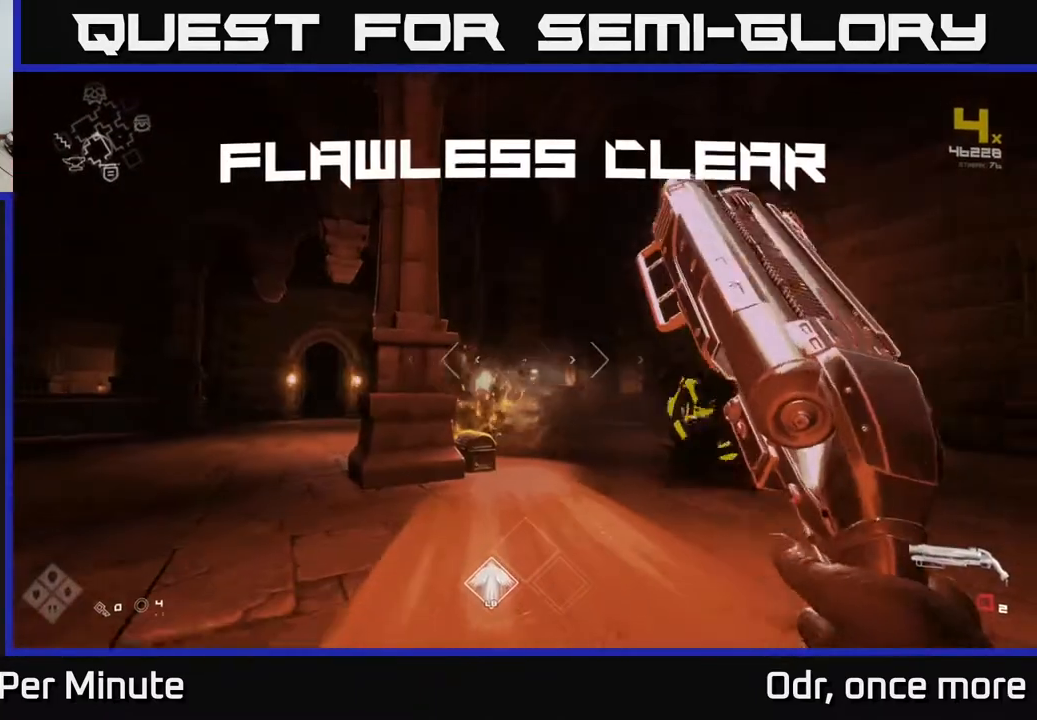
{"buttons": [], "left_stick": "up", "right_stick": "center", "events": [[150, "R1", "down"], [167, "left_stick", "up-right"], [167, "right_stick", "down-left"], [250, "left_stick", "up"], [250, "right_stick", "center"], [267, "R1", "up"]]}
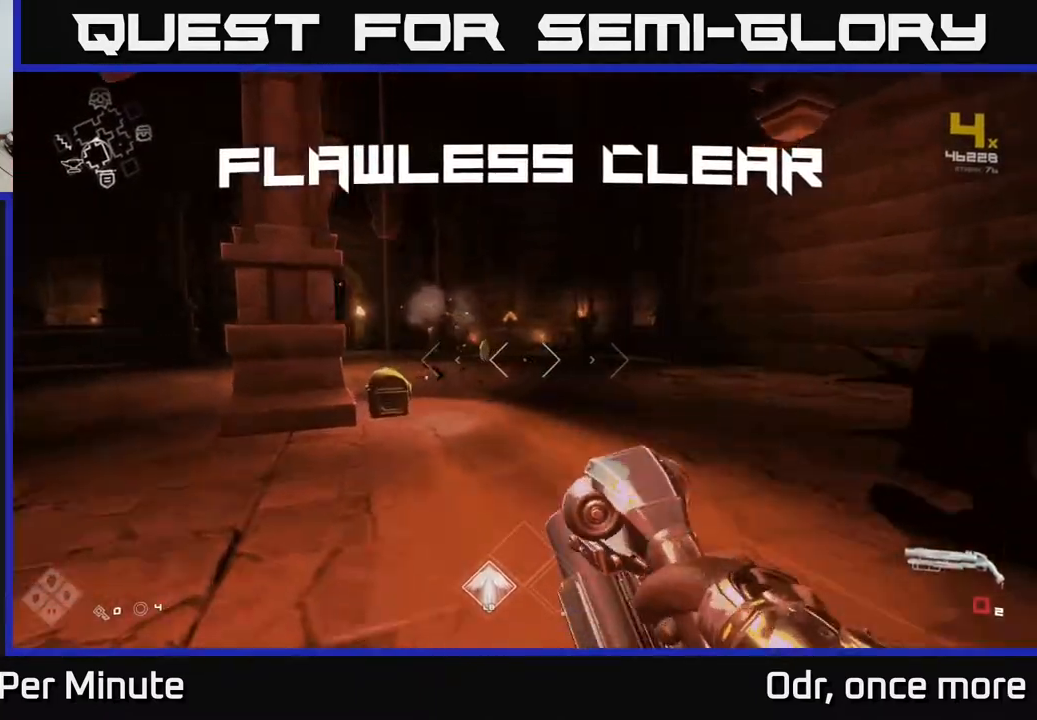
{"buttons": [], "left_stick": "up", "right_stick": "down-left", "events": [[33, "R1", "down"], [50, "right_stick", "down-left"], [150, "R1", "up"], [217, "right_stick", "center"], [500, "right_stick", "down-left"]]}
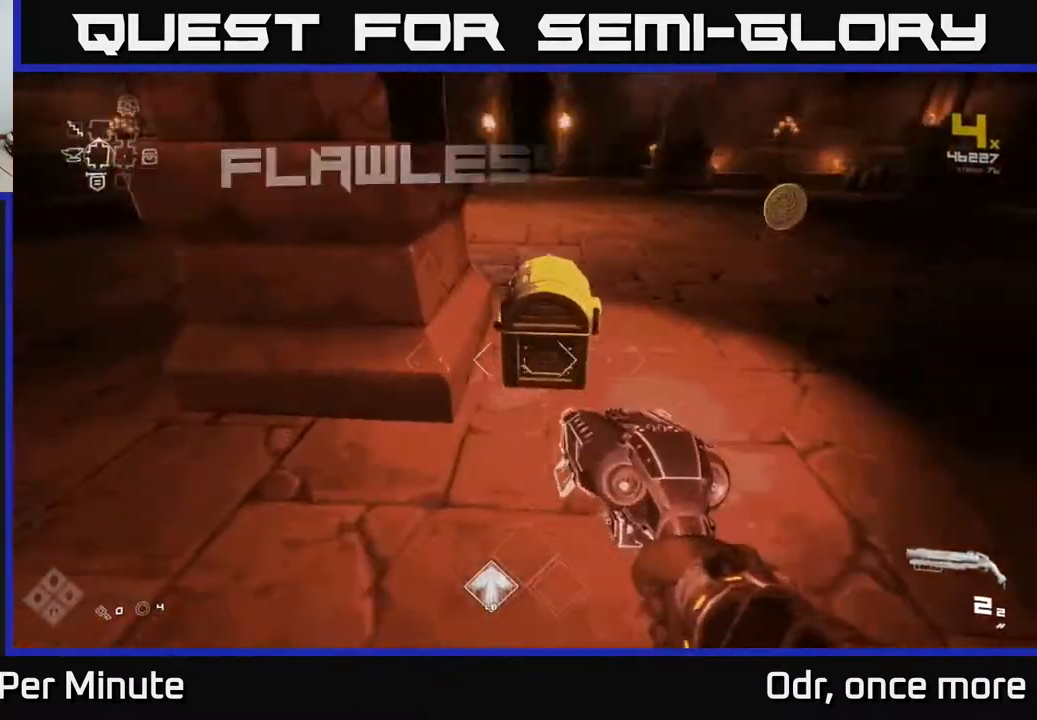
{"buttons": [], "left_stick": "up-right", "right_stick": "up-right", "events": [[50, "right_stick", "center"], [133, "left_stick", "center"], [183, "X", "down"], [267, "X", "up"], [283, "left_stick", "right"], [400, "left_stick", "up-right"], [467, "right_stick", "up-right"]]}
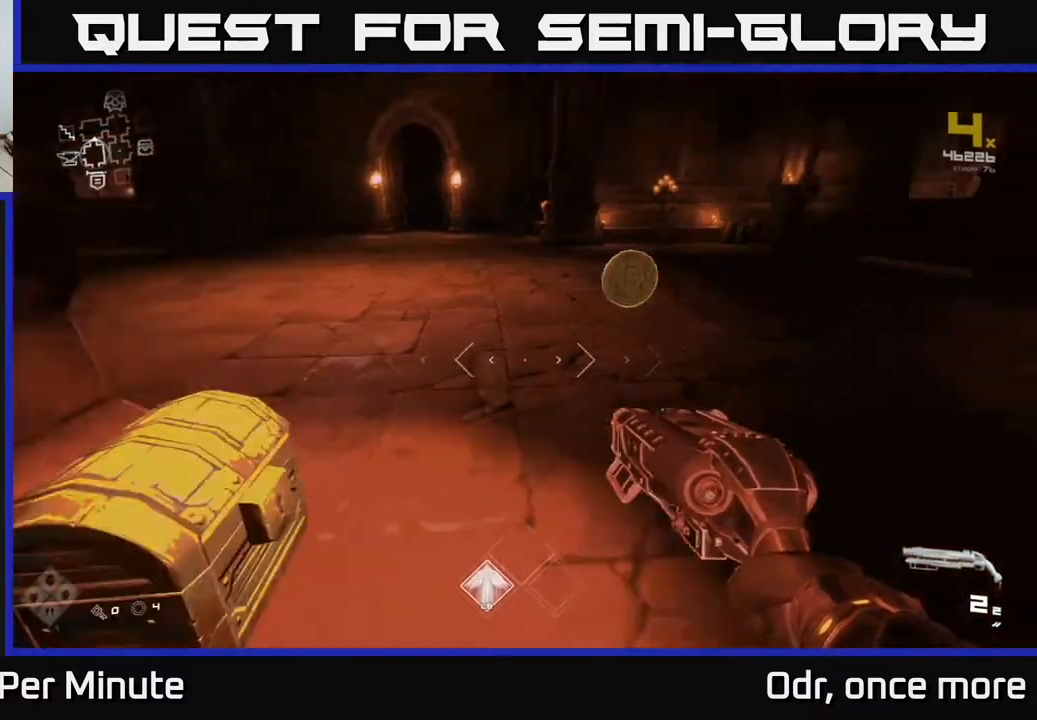
{"buttons": [], "left_stick": "left", "right_stick": "right", "events": [[83, "right_stick", "center"], [133, "left_stick", "up"], [300, "right_stick", "right"], [350, "left_stick", "left"]]}
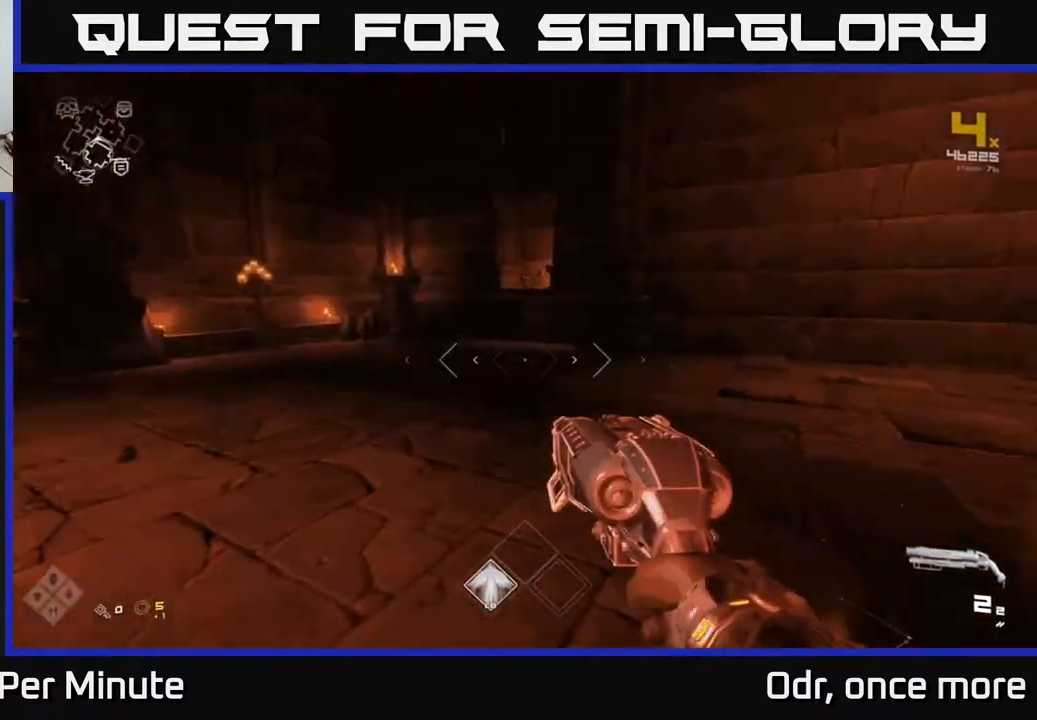
{"buttons": [], "left_stick": "center", "right_stick": "center", "events": [[33, "left_stick", "down"], [67, "right_stick", "up-right"], [250, "right_stick", "center"], [267, "left_stick", "center"]]}
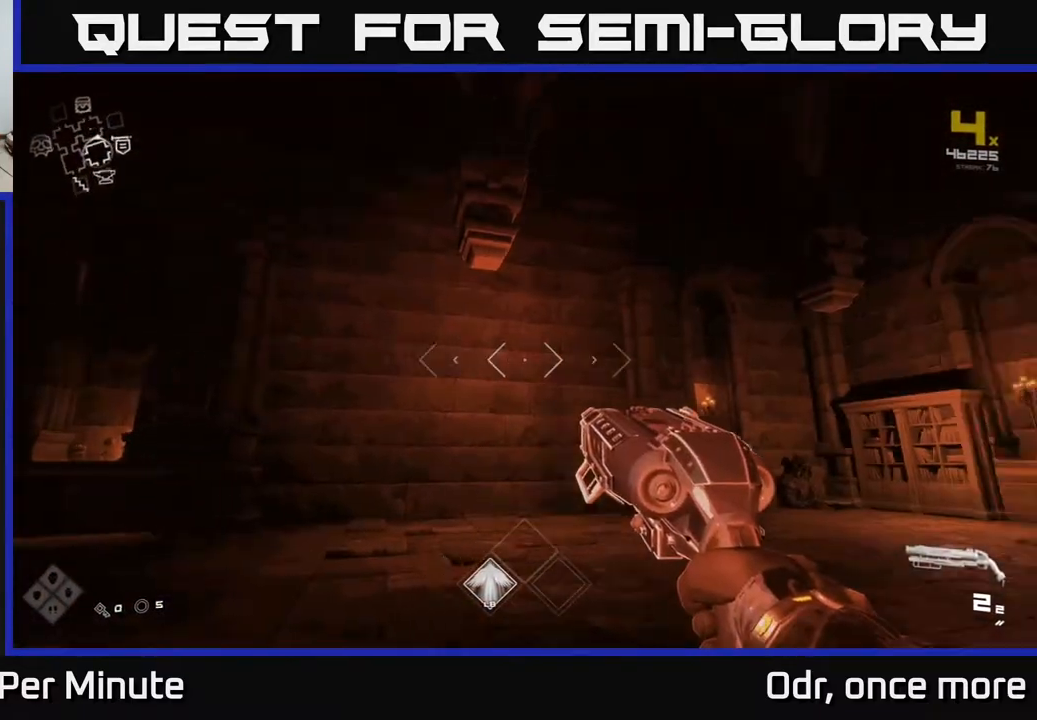
{"buttons": [], "left_stick": "up", "right_stick": "center", "events": [[33, "left_stick", "left"], [33, "right_stick", "right"], [250, "left_stick", "up-left"], [333, "right_stick", "center"], [383, "left_stick", "up"]]}
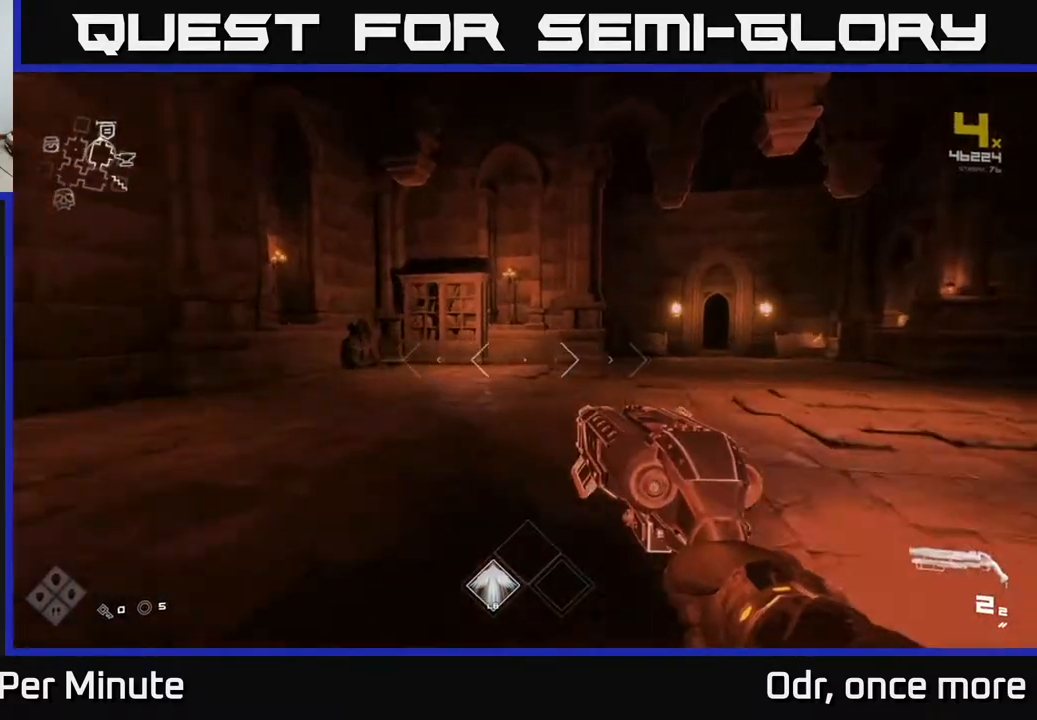
{"buttons": ["L1"], "left_stick": "up", "right_stick": "center", "events": [[33, "right_stick", "right"], [183, "right_stick", "center"], [200, "left_stick", "up-left"], [283, "right_stick", "left"], [400, "L1", "down"], [400, "left_stick", "up"], [483, "right_stick", "center"]]}
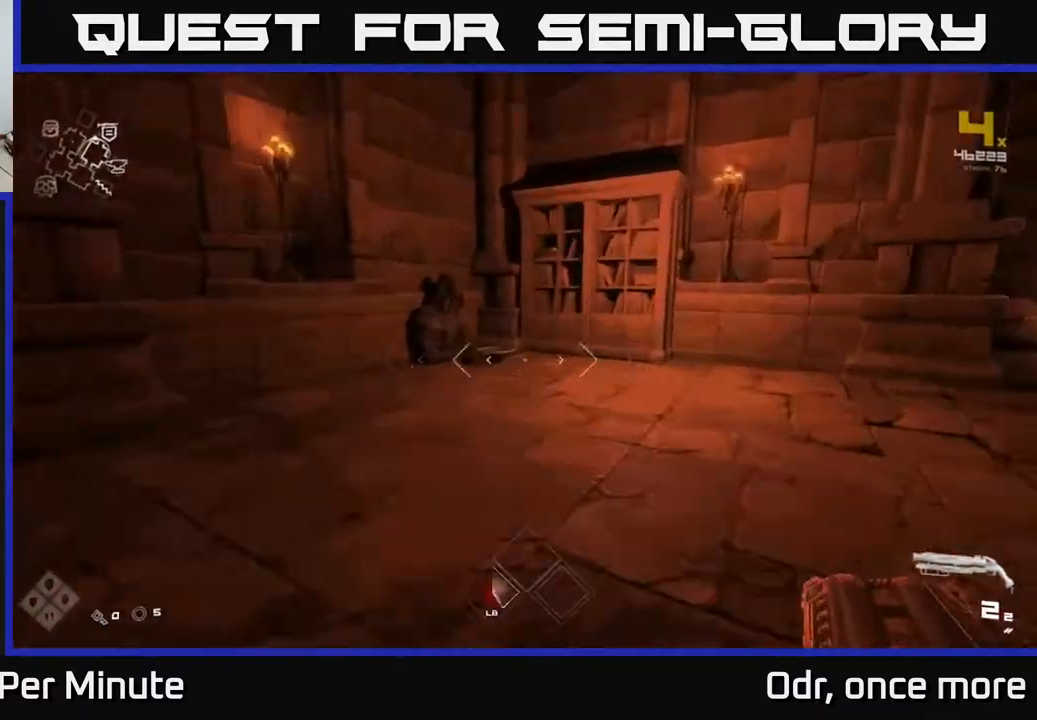
{"buttons": ["L1"], "left_stick": "up", "right_stick": "center", "events": [[233, "right_stick", "down-left"], [317, "right_stick", "center"]]}
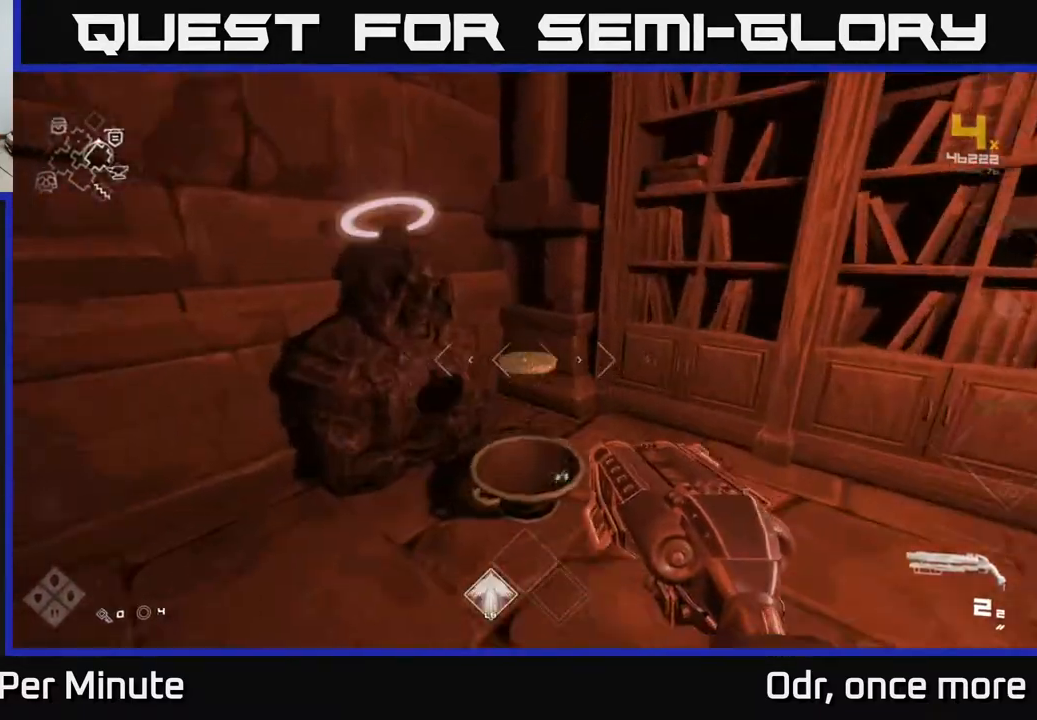
{"buttons": [], "left_stick": "right", "right_stick": "right", "events": [[17, "L1", "up"], [17, "X", "down"], [33, "left_stick", "center"], [83, "left_stick", "down-right"], [100, "X", "up"], [233, "right_stick", "right"], [500, "left_stick", "right"]]}
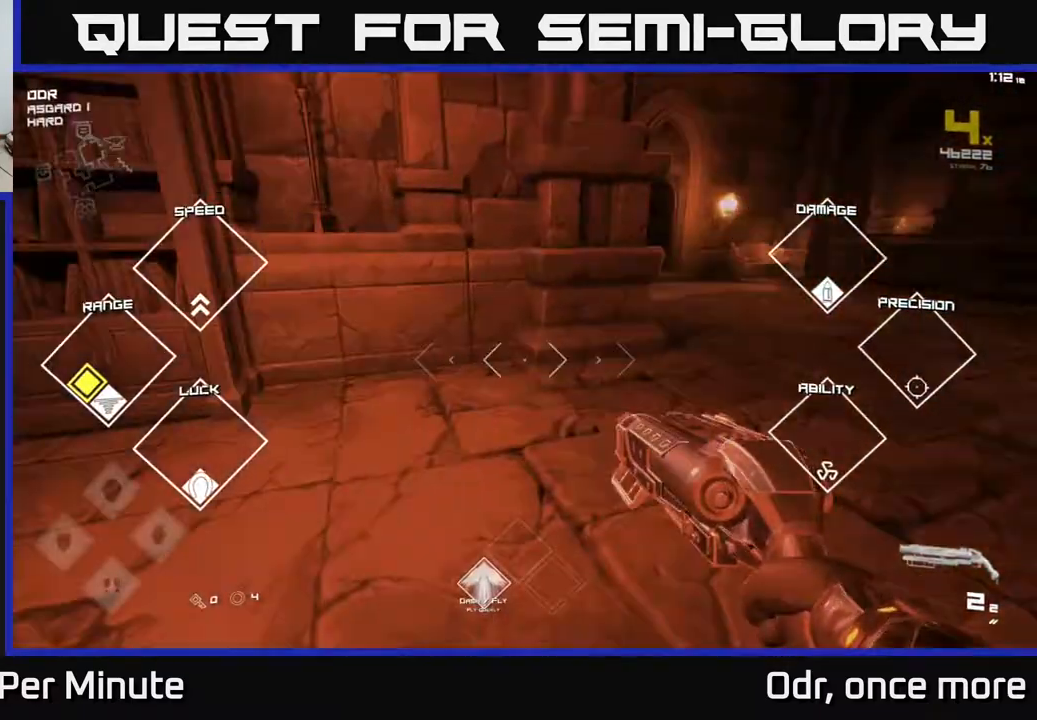
{"buttons": [], "left_stick": "up-right", "right_stick": "center", "events": [[100, "left_stick", "up-right"], [400, "right_stick", "center"]]}
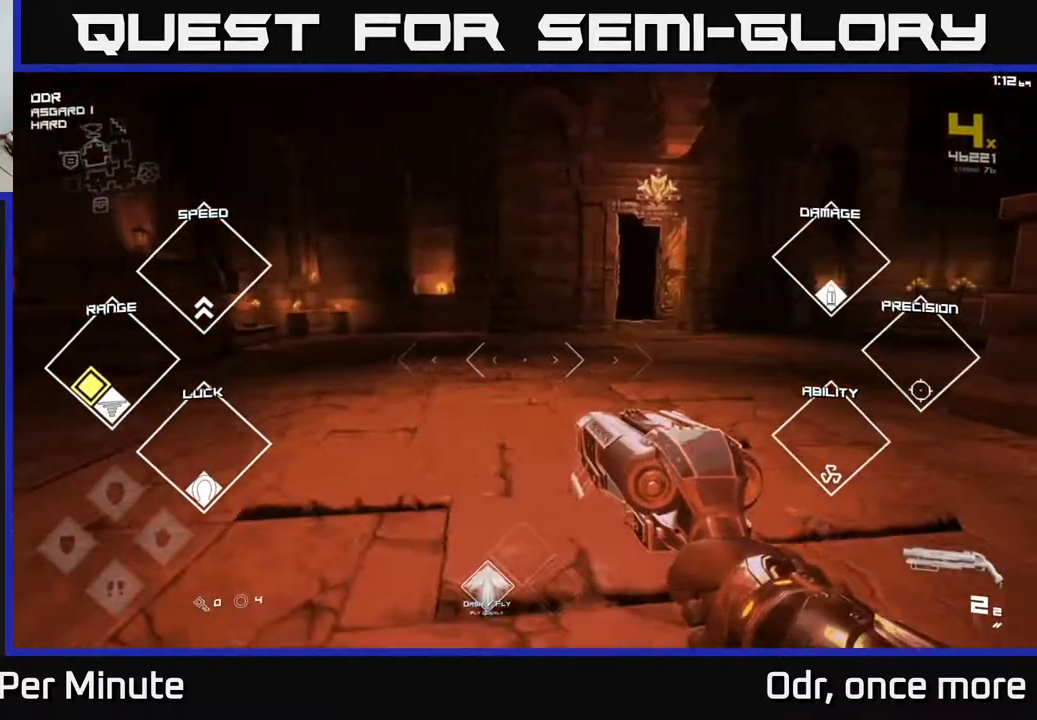
{"buttons": [], "left_stick": "up", "right_stick": "center", "events": [[183, "left_stick", "up"], [300, "right_stick", "right"], [350, "right_stick", "center"]]}
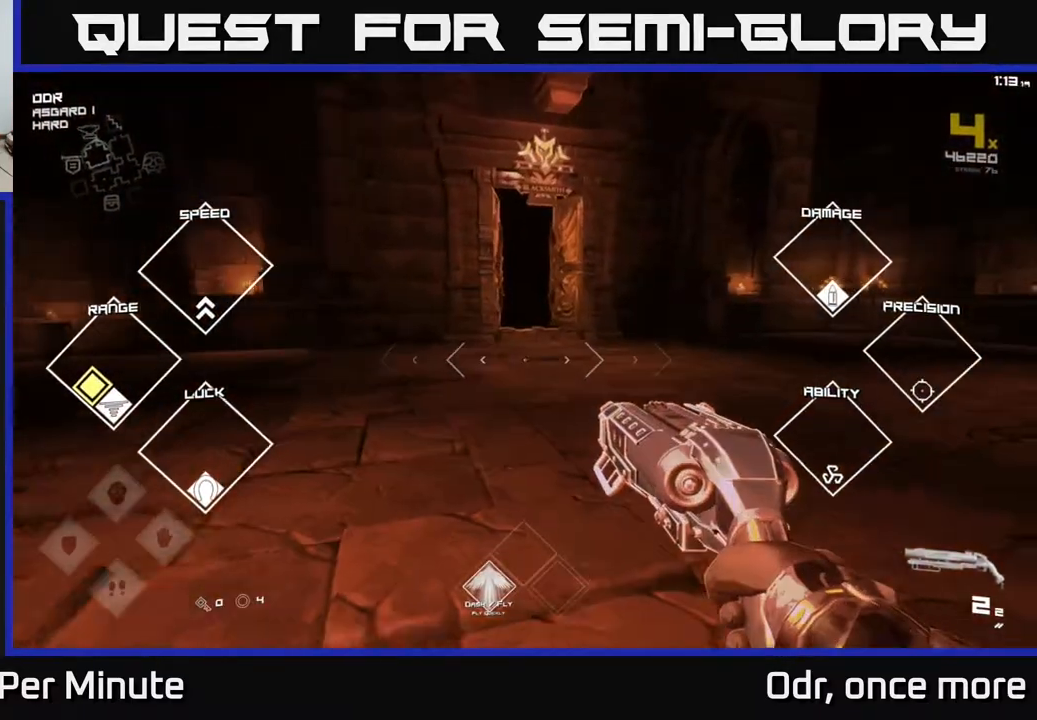
{"buttons": ["L1"], "left_stick": "up", "right_stick": "center", "events": [[17, "left_stick", "center"], [433, "left_stick", "up"], [500, "L1", "down"]]}
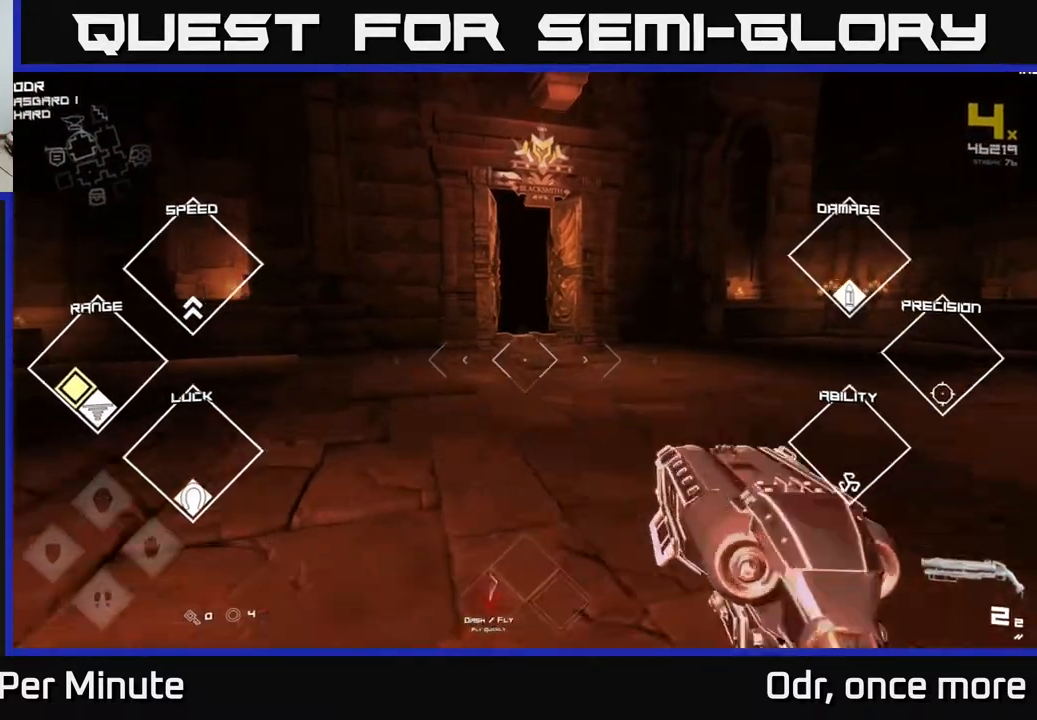
{"buttons": ["L1"], "left_stick": "up", "right_stick": "center", "events": []}
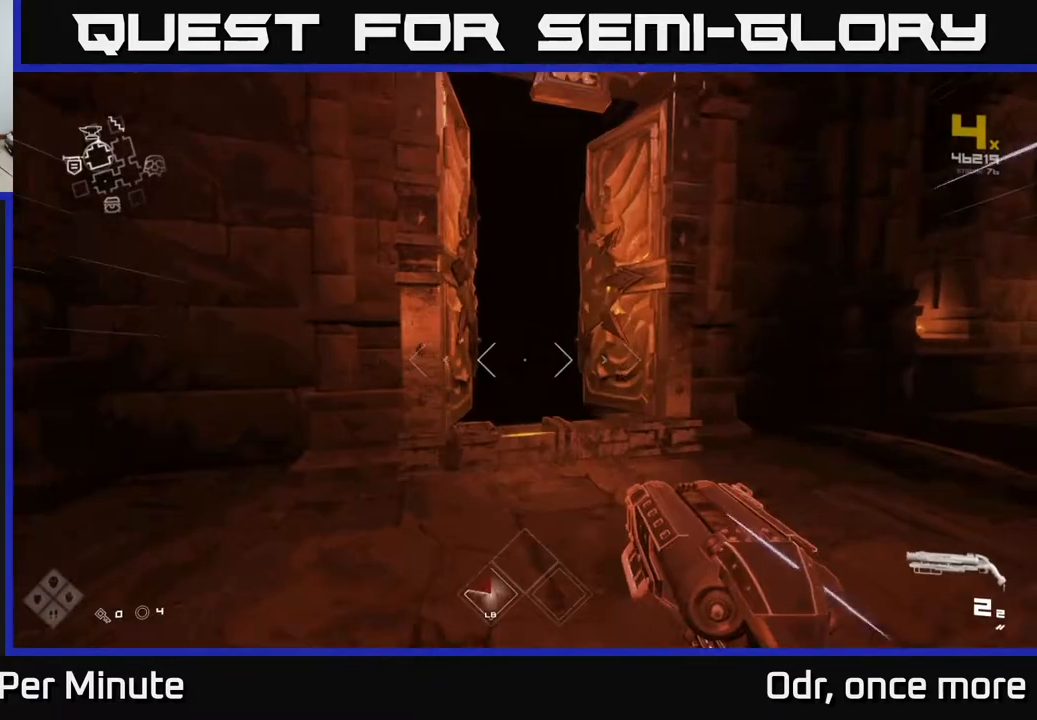
{"buttons": ["L1"], "left_stick": "up", "right_stick": "center", "events": [[250, "right_stick", "left"], [400, "right_stick", "center"]]}
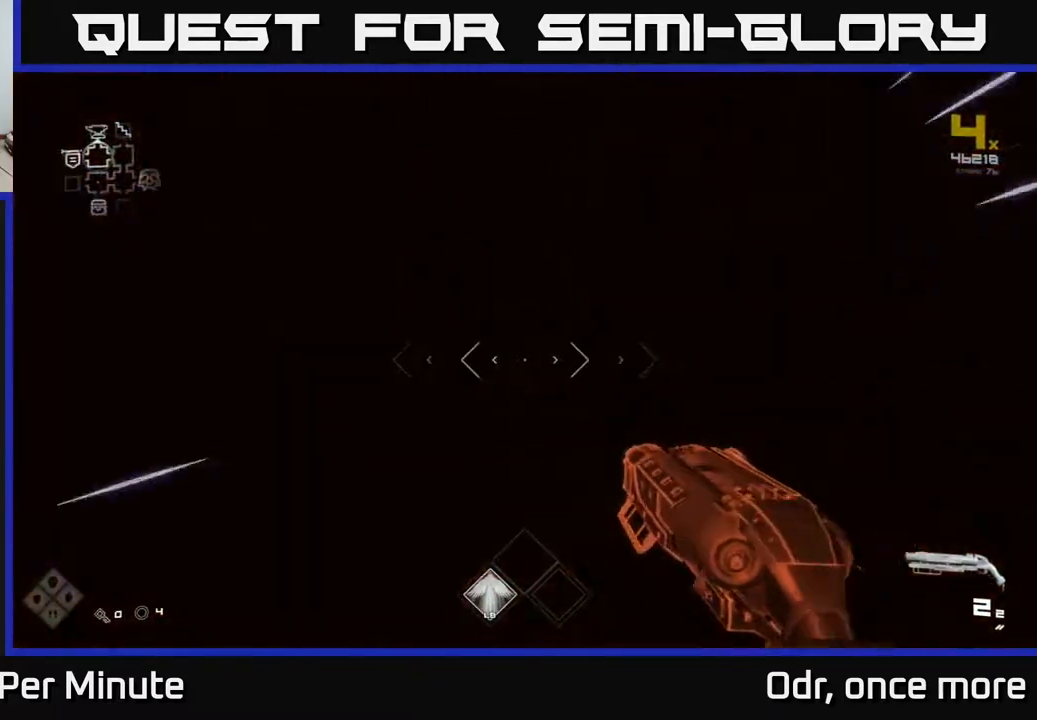
{"buttons": ["L1"], "left_stick": "up", "right_stick": "center", "events": []}
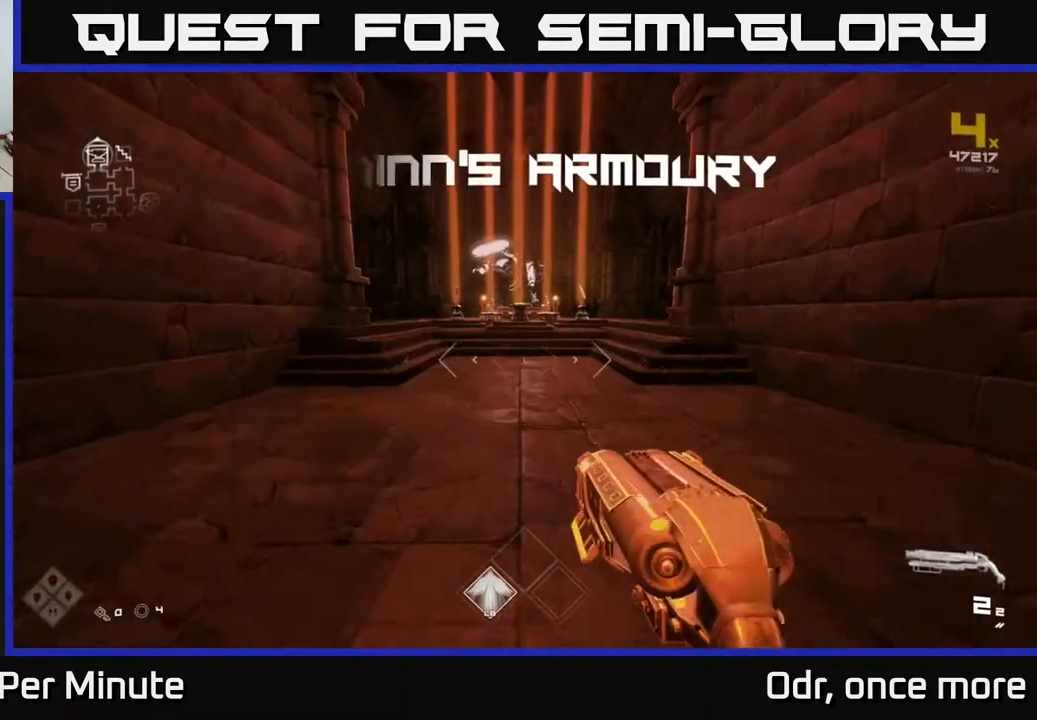
{"buttons": ["L1"], "left_stick": "up-right", "right_stick": "center", "events": [[467, "left_stick", "up-right"]]}
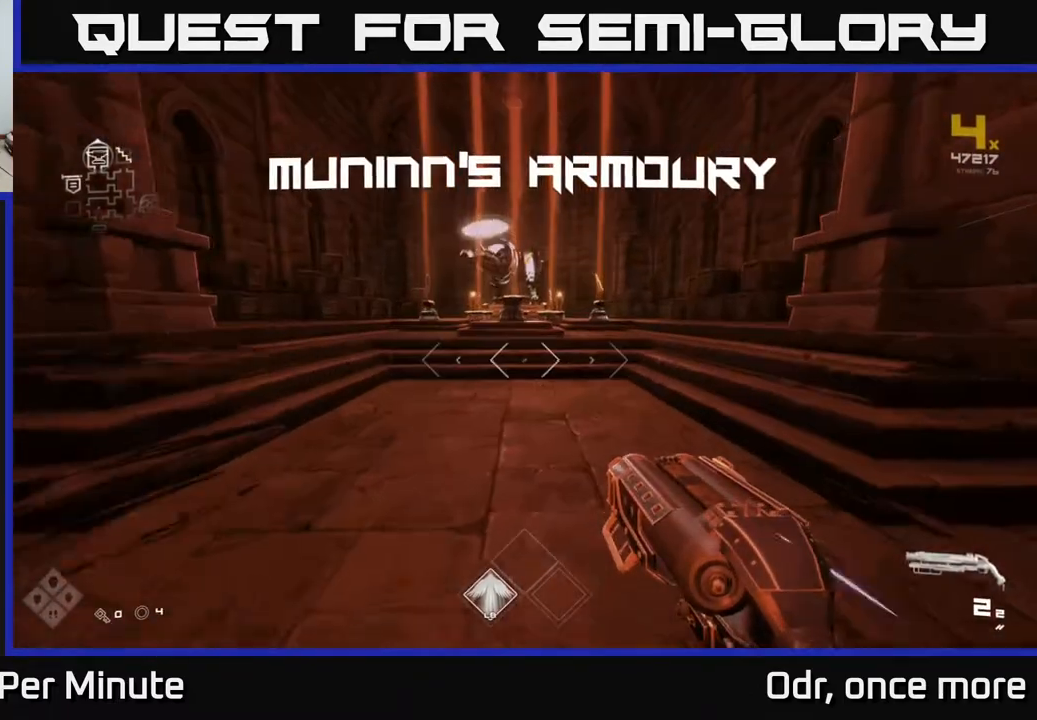
{"buttons": ["L1"], "left_stick": "up", "right_stick": "center", "events": [[200, "left_stick", "up"]]}
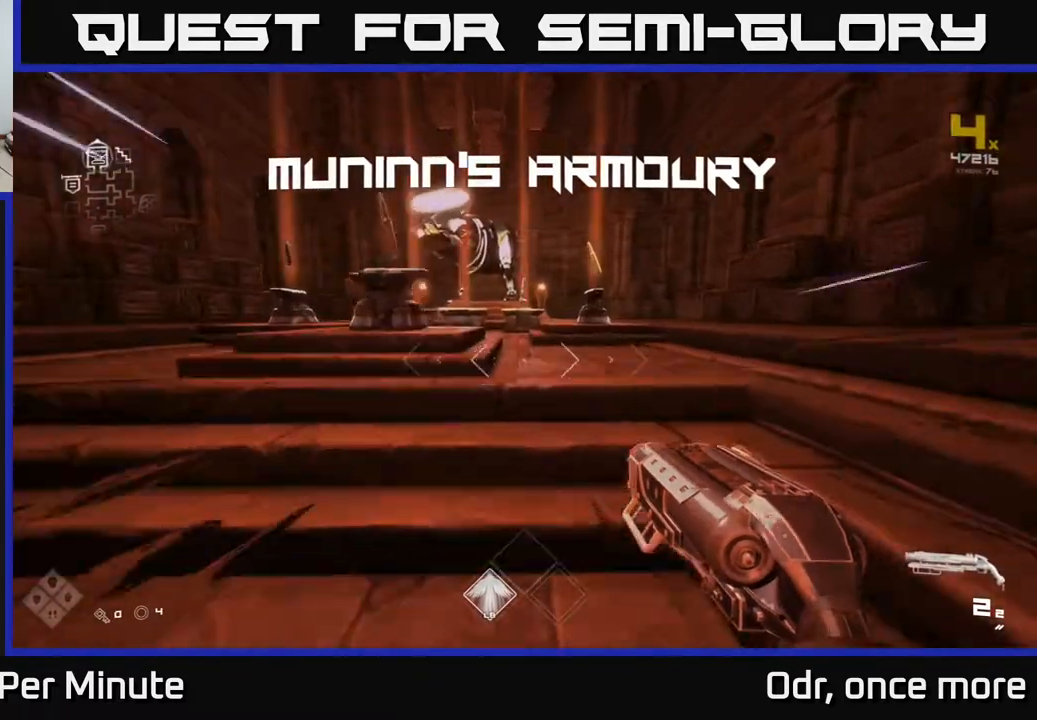
{"buttons": ["L1"], "left_stick": "up", "right_stick": "center", "events": []}
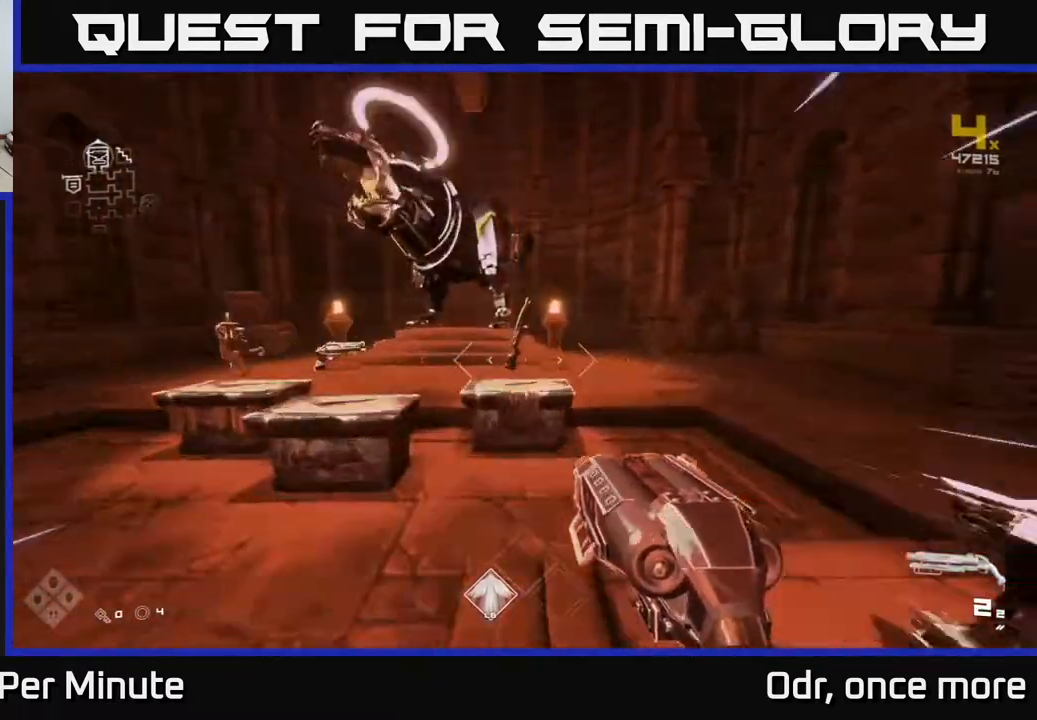
{"buttons": [], "left_stick": "center", "right_stick": "center", "events": [[167, "L1", "up"], [217, "left_stick", "center"]]}